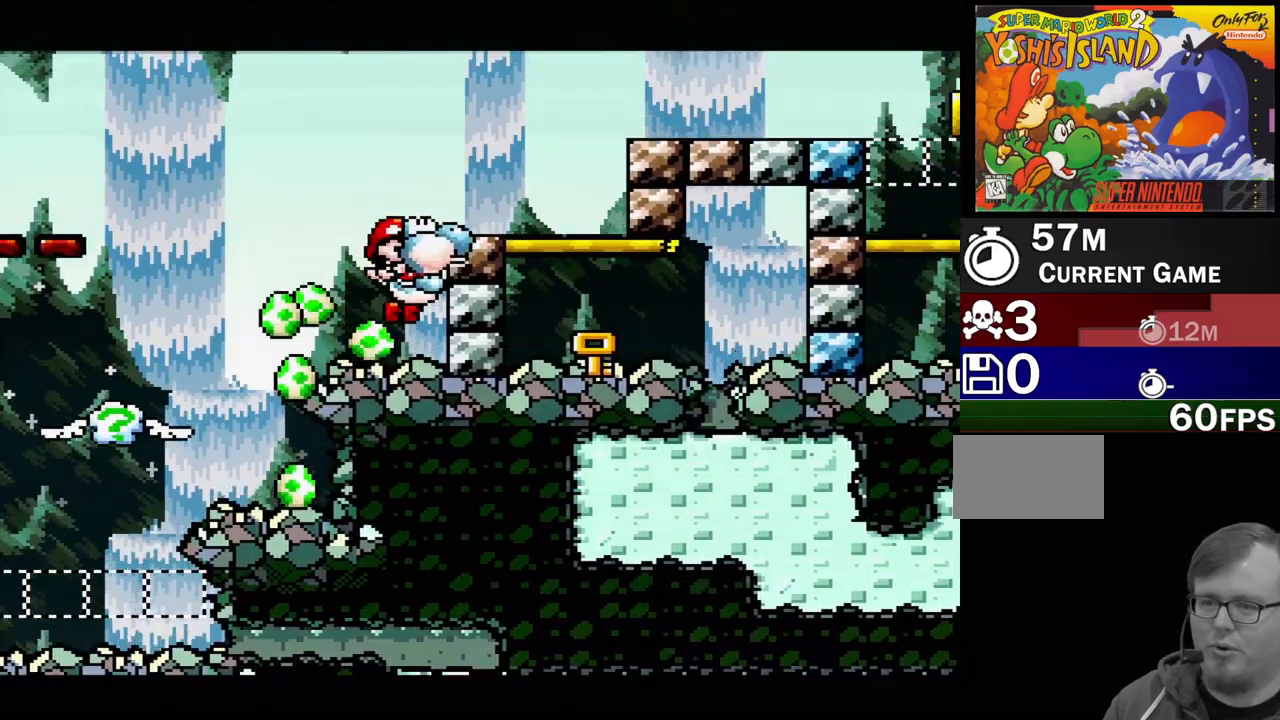
Gameplay with a controller (Nintendo layout); each line is a JSON object with the inputs held at the frame after it. "events" lists button and stick changes between this image and that frame as [ms after this image, input, new state], when the widget could be followed in between. Not read: L3 R3.
{"buttons": ["B", "DPAD_RIGHT"], "events": [[267, "B", "up"], [500, "B", "down"]]}
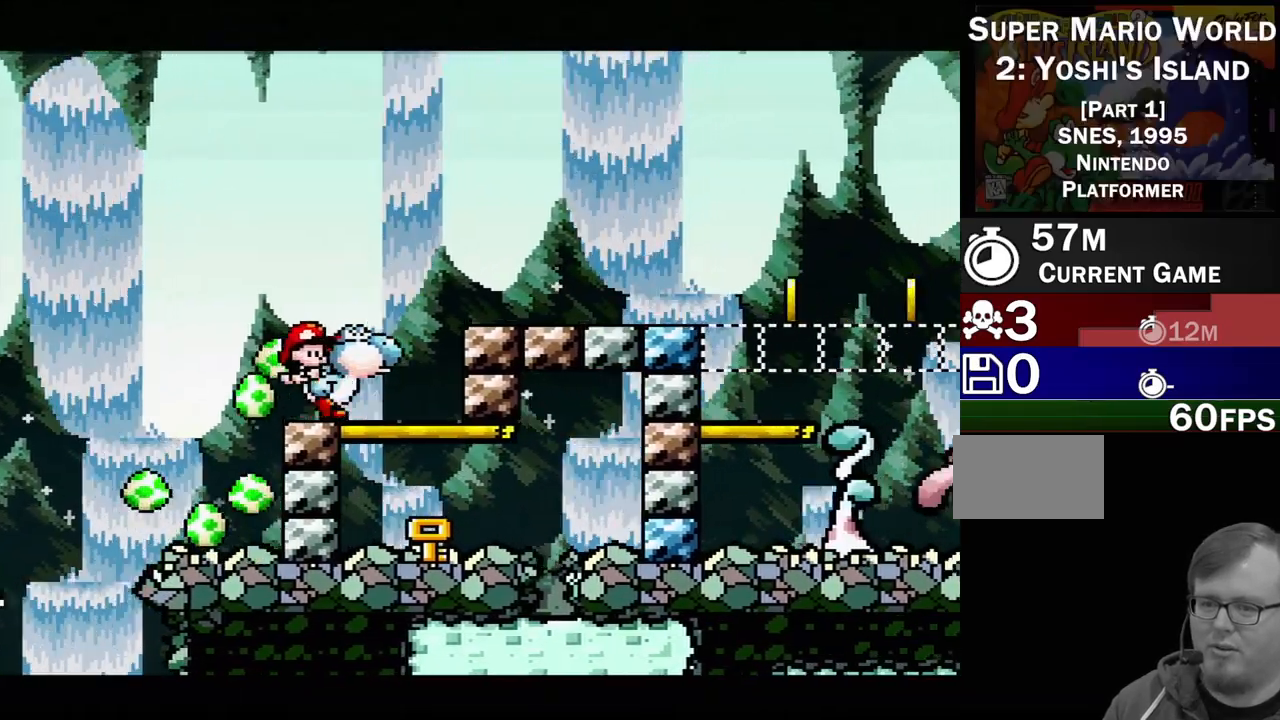
{"buttons": ["DPAD_RIGHT"], "events": [[150, "B", "up"]]}
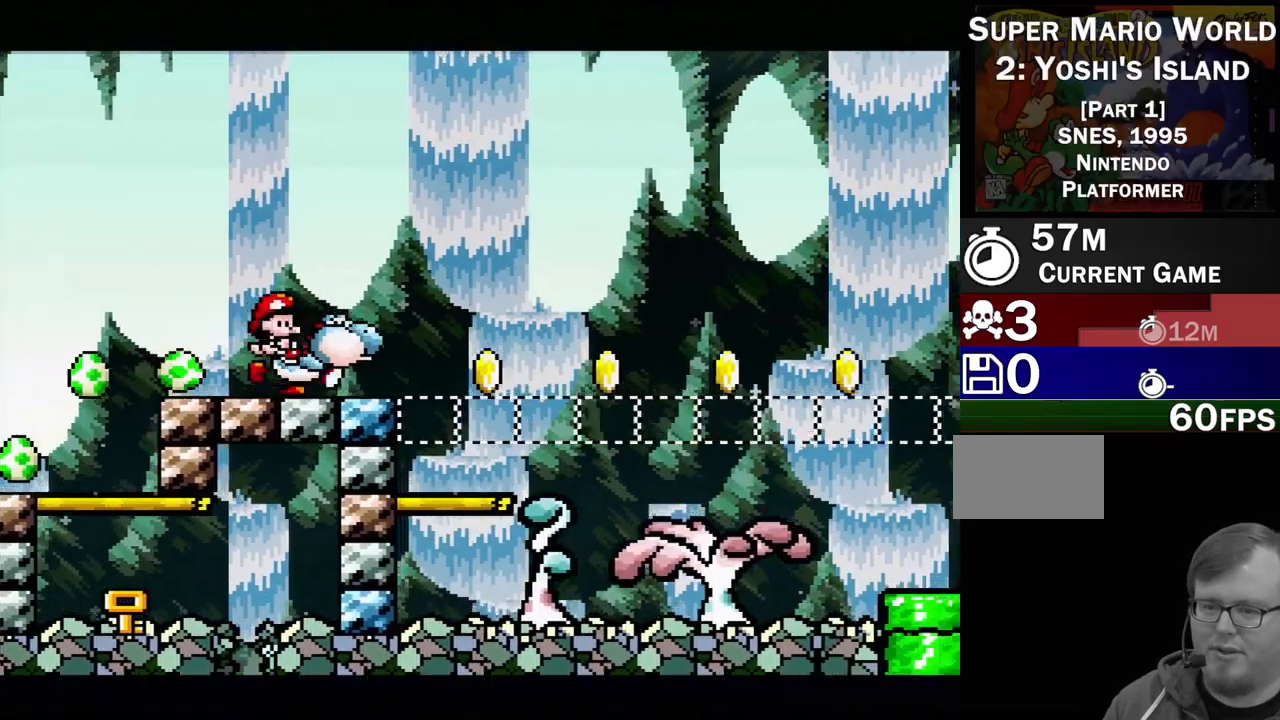
{"buttons": ["B"], "events": [[117, "B", "down"], [217, "B", "up"], [367, "DPAD_RIGHT", "up"], [450, "B", "down"]]}
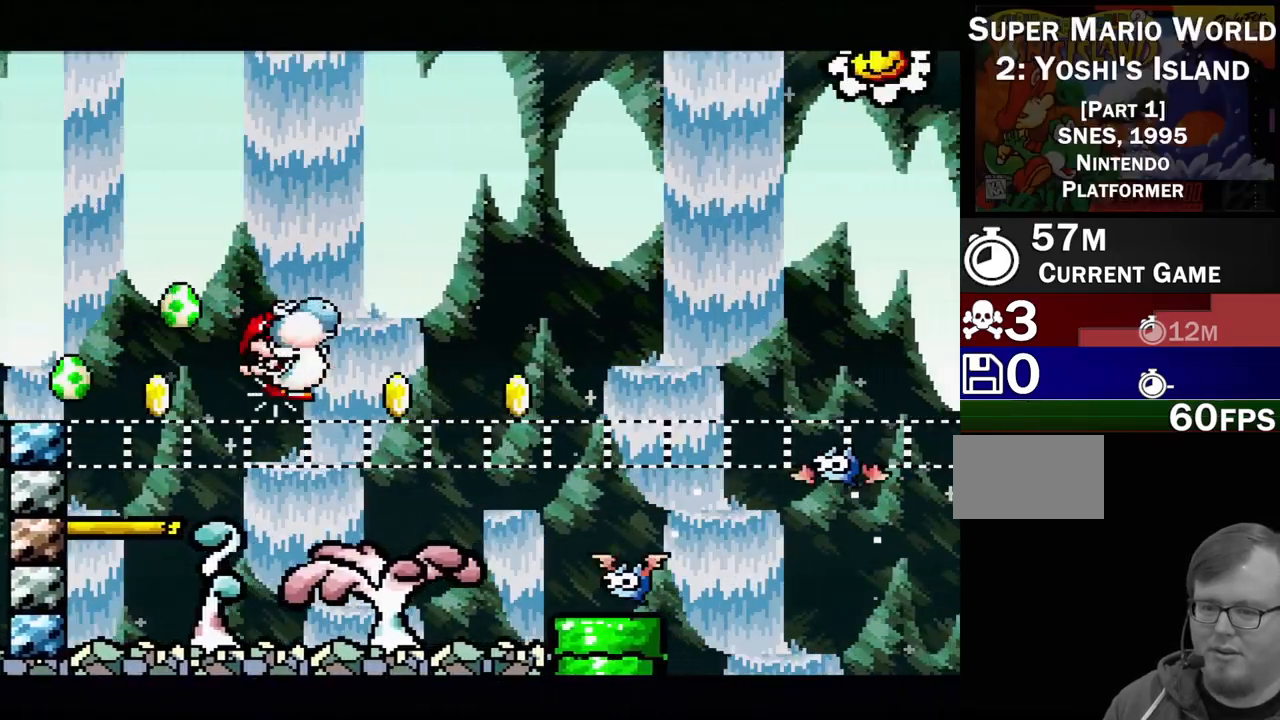
{"buttons": ["DPAD_RIGHT"], "events": [[100, "B", "up"], [100, "DPAD_LEFT", "down"], [433, "DPAD_LEFT", "up"], [483, "DPAD_RIGHT", "down"]]}
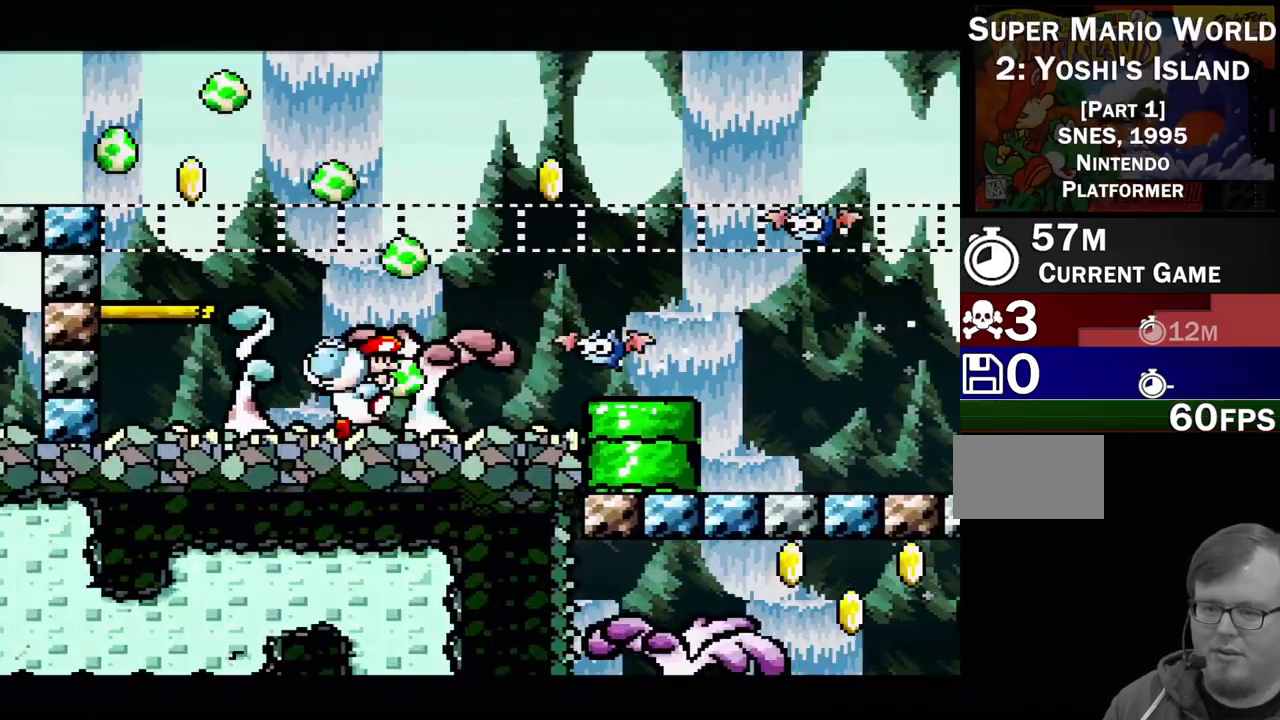
{"buttons": [], "events": [[50, "B", "down"], [133, "DPAD_RIGHT", "up"], [150, "Y", "down"], [183, "B", "up"], [483, "Y", "up"]]}
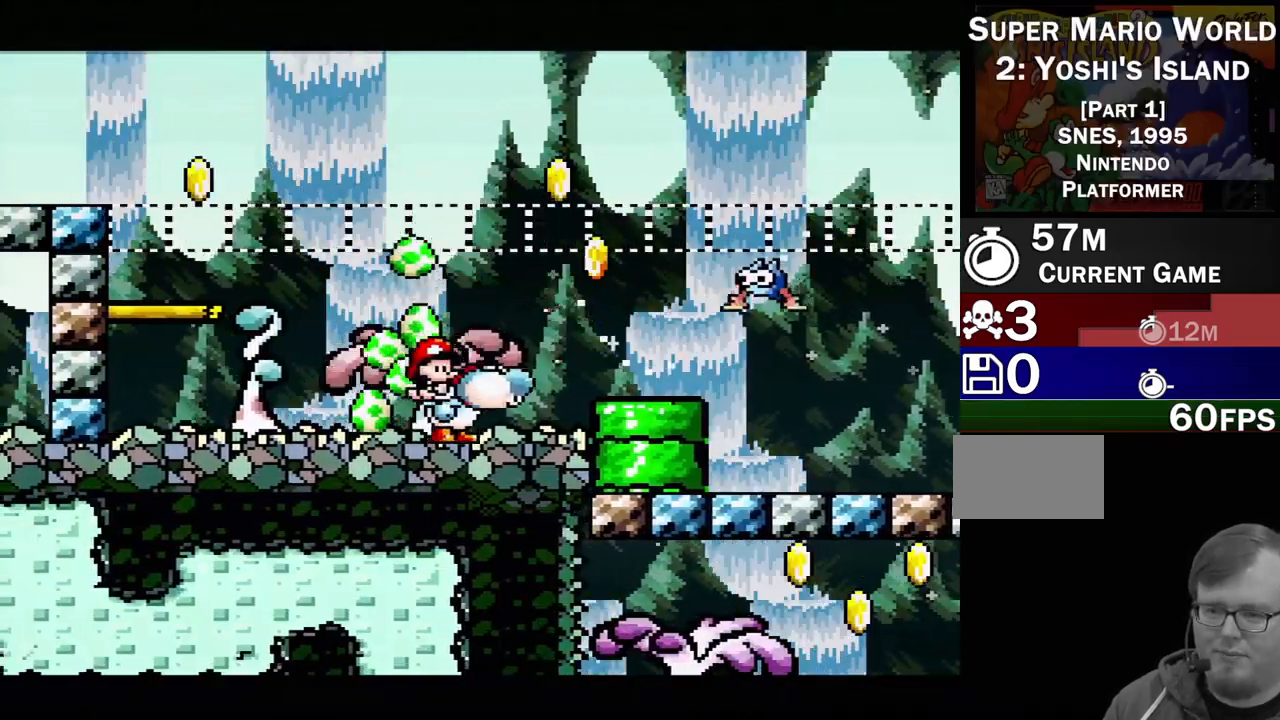
{"buttons": ["B", "Y"], "events": [[283, "DPAD_RIGHT", "down"], [317, "B", "down"], [467, "Y", "down"], [483, "DPAD_RIGHT", "up"]]}
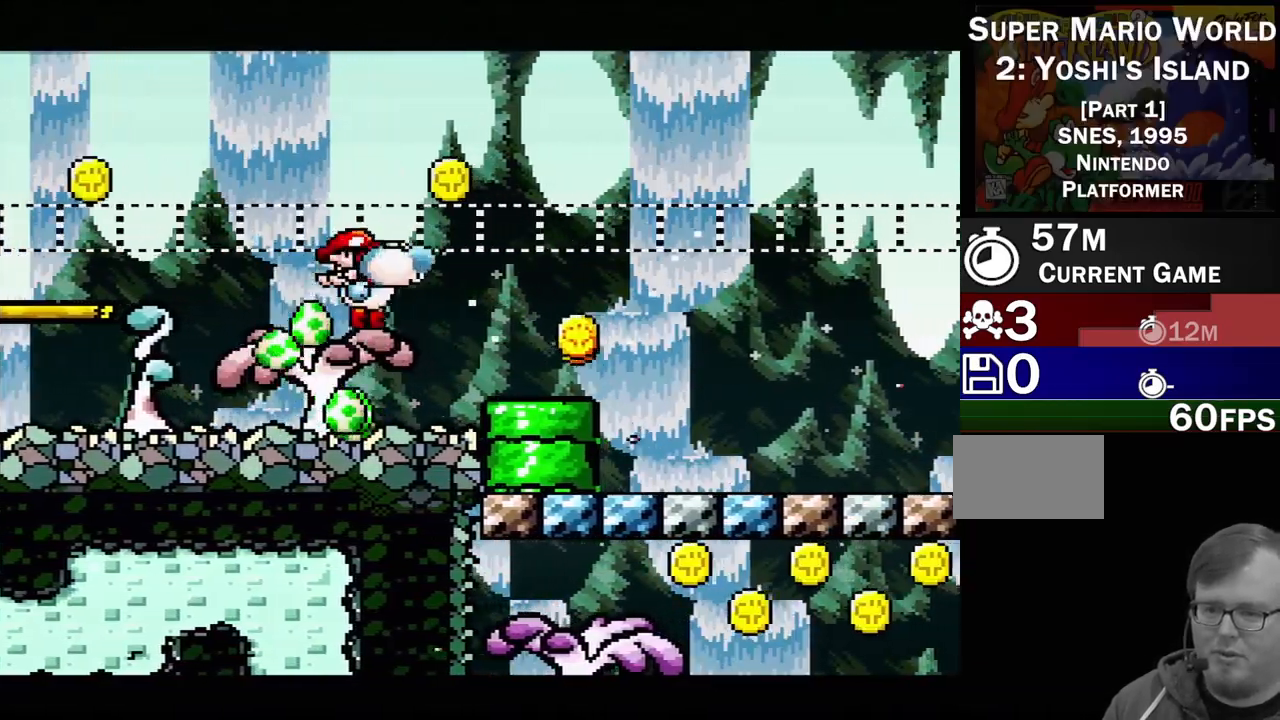
{"buttons": ["B"], "events": [[33, "B", "up"], [183, "DPAD_RIGHT", "down"], [250, "Y", "up"], [383, "DPAD_RIGHT", "up"], [467, "B", "down"]]}
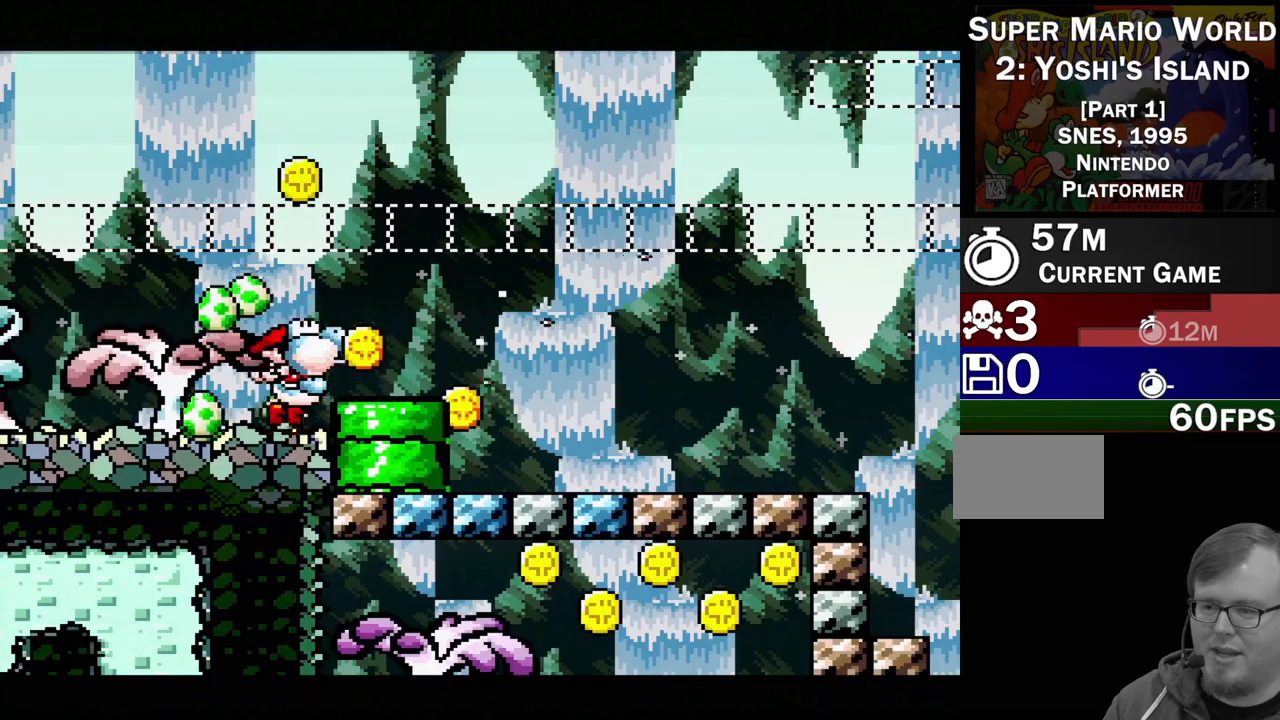
{"buttons": ["DPAD_RIGHT"], "events": [[33, "DPAD_RIGHT", "down"], [367, "DPAD_UP", "down"], [383, "DPAD_RIGHT", "up"], [400, "DPAD_LEFT", "down"], [417, "B", "up"], [483, "DPAD_LEFT", "up"], [500, "DPAD_RIGHT", "down"], [500, "DPAD_UP", "up"]]}
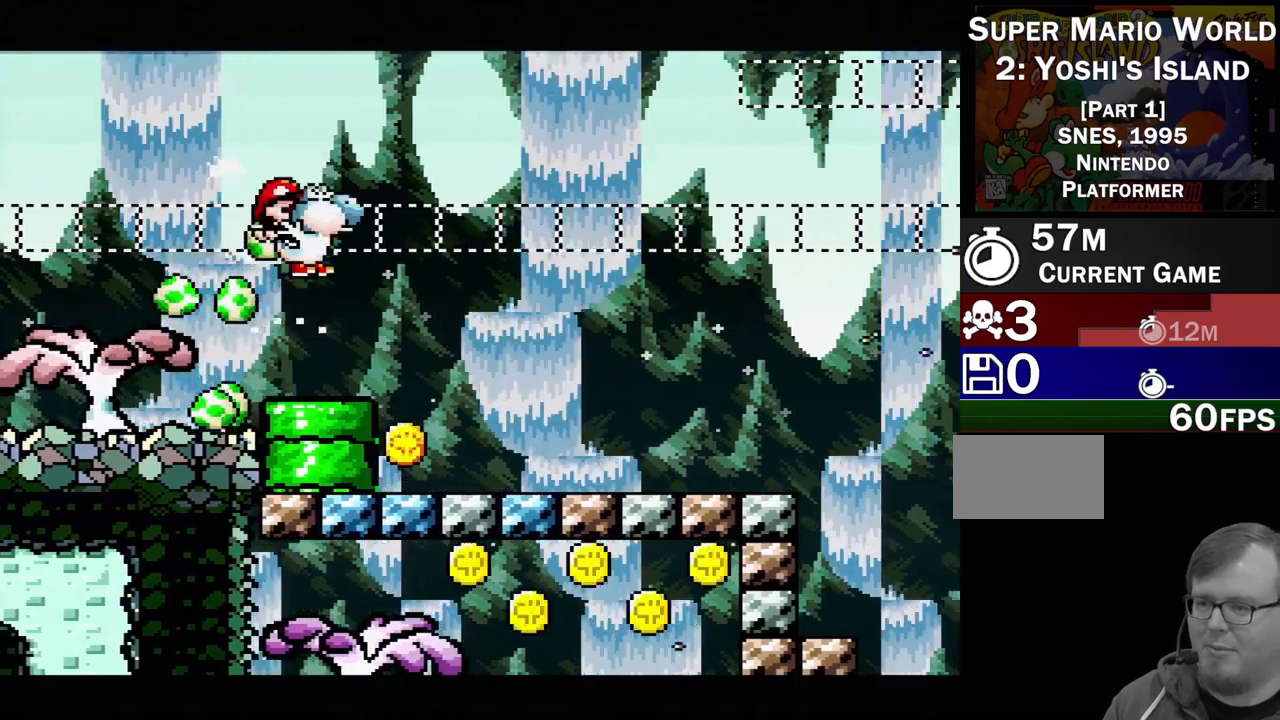
{"buttons": ["DPAD_UP", "DPAD_LEFT"], "events": [[333, "DPAD_UP", "down"], [367, "DPAD_LEFT", "down"], [367, "DPAD_RIGHT", "up"]]}
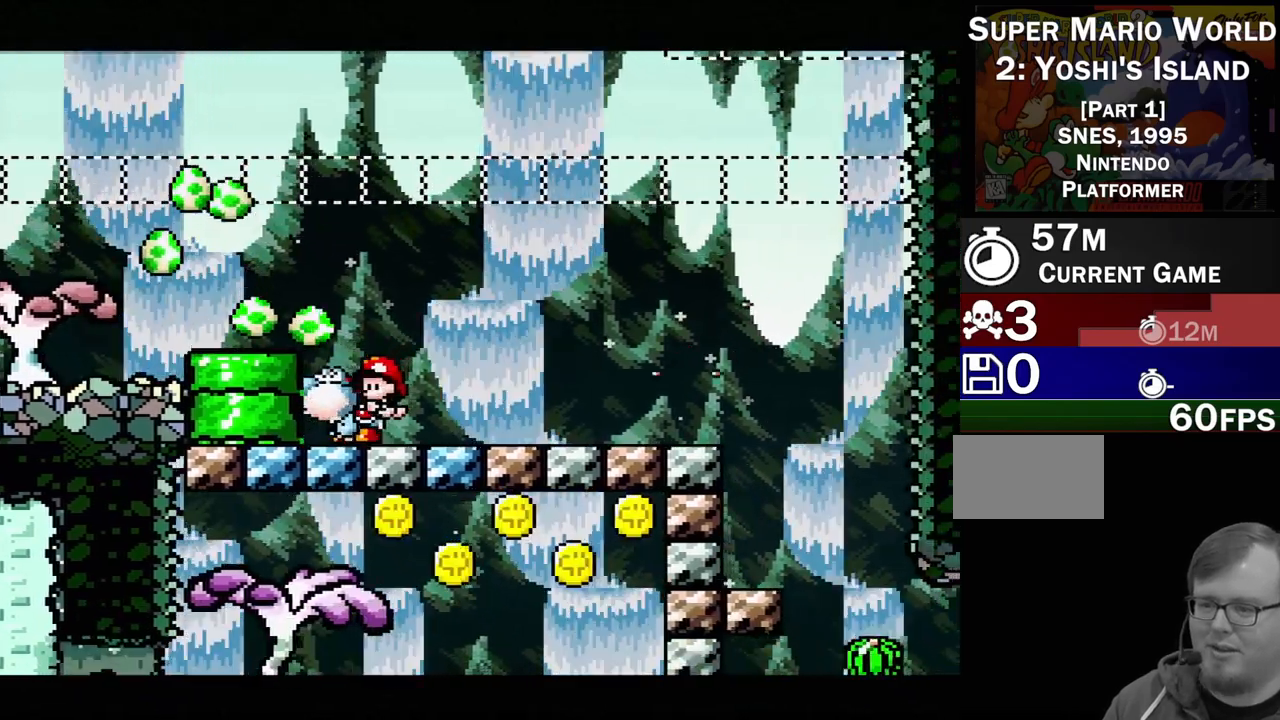
{"buttons": ["DPAD_RIGHT"], "events": [[33, "DPAD_LEFT", "up"], [33, "DPAD_RIGHT", "down"], [33, "DPAD_UP", "up"], [50, "DPAD_DOWN", "down"], [83, "DPAD_DOWN", "up"]]}
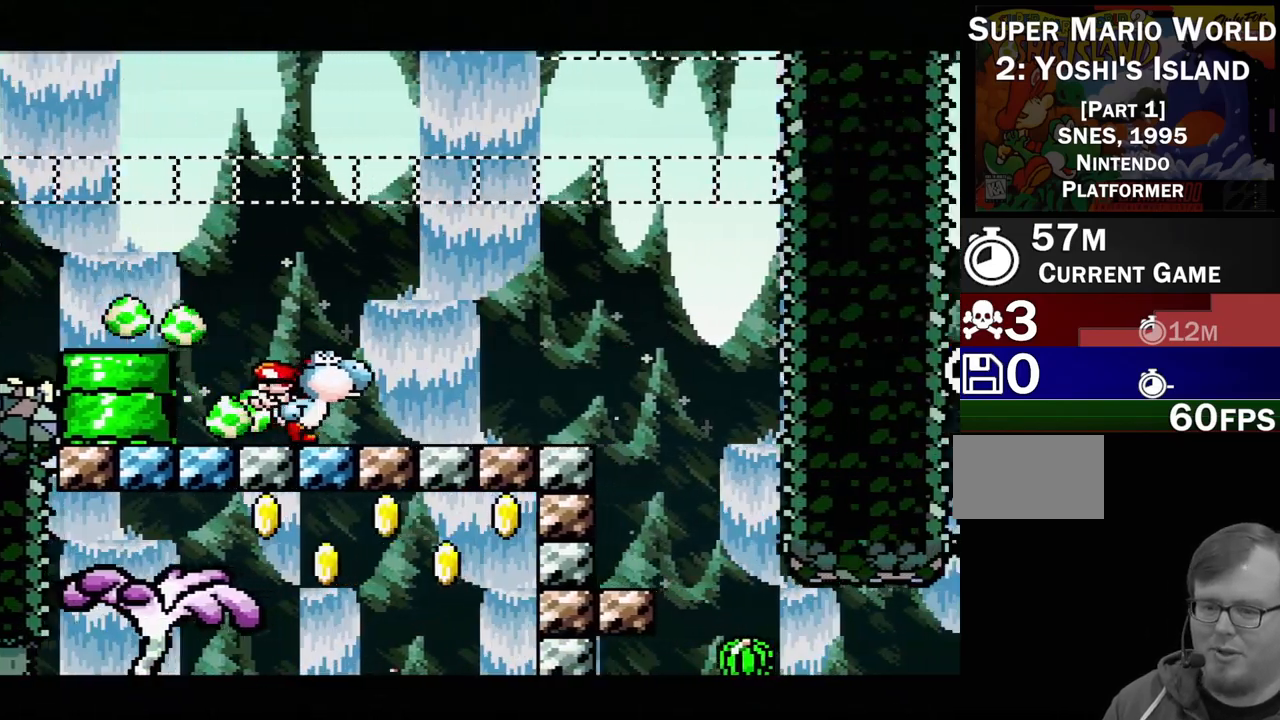
{"buttons": ["DPAD_RIGHT"], "events": [[250, "B", "down"], [333, "B", "up"]]}
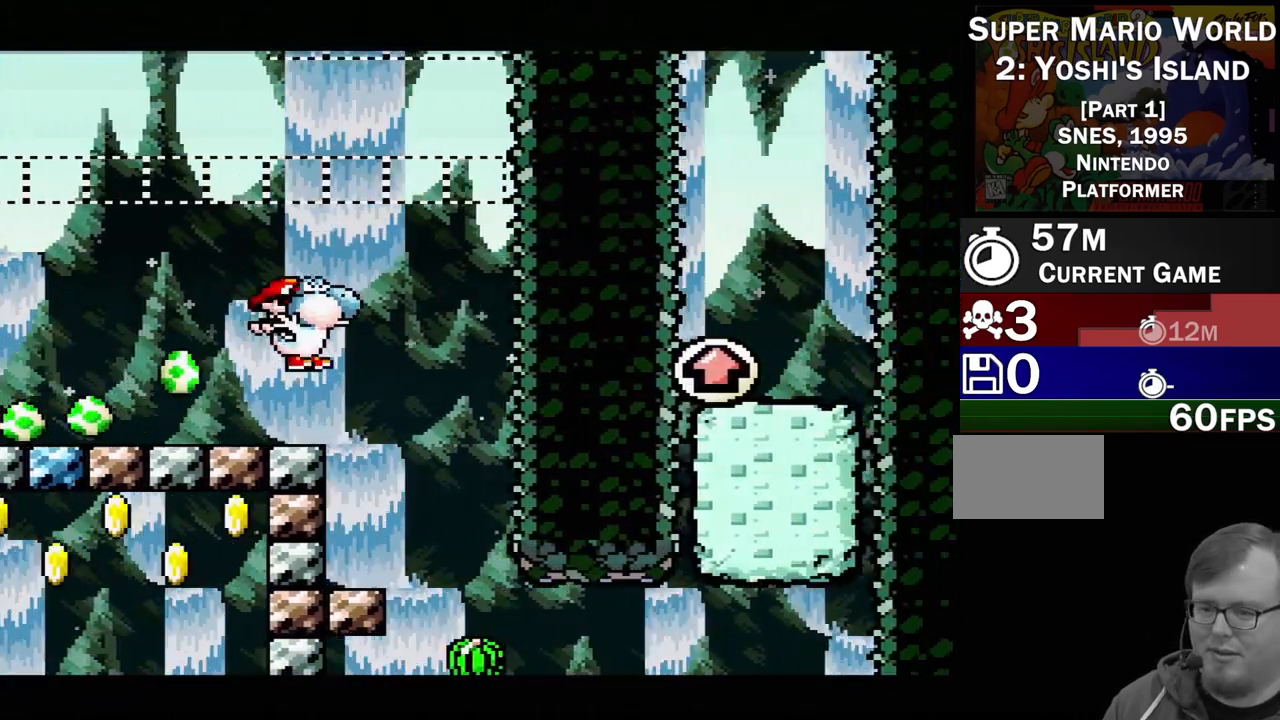
{"buttons": [], "events": [[50, "DPAD_RIGHT", "up"], [167, "DPAD_LEFT", "down"], [300, "DPAD_LEFT", "up"]]}
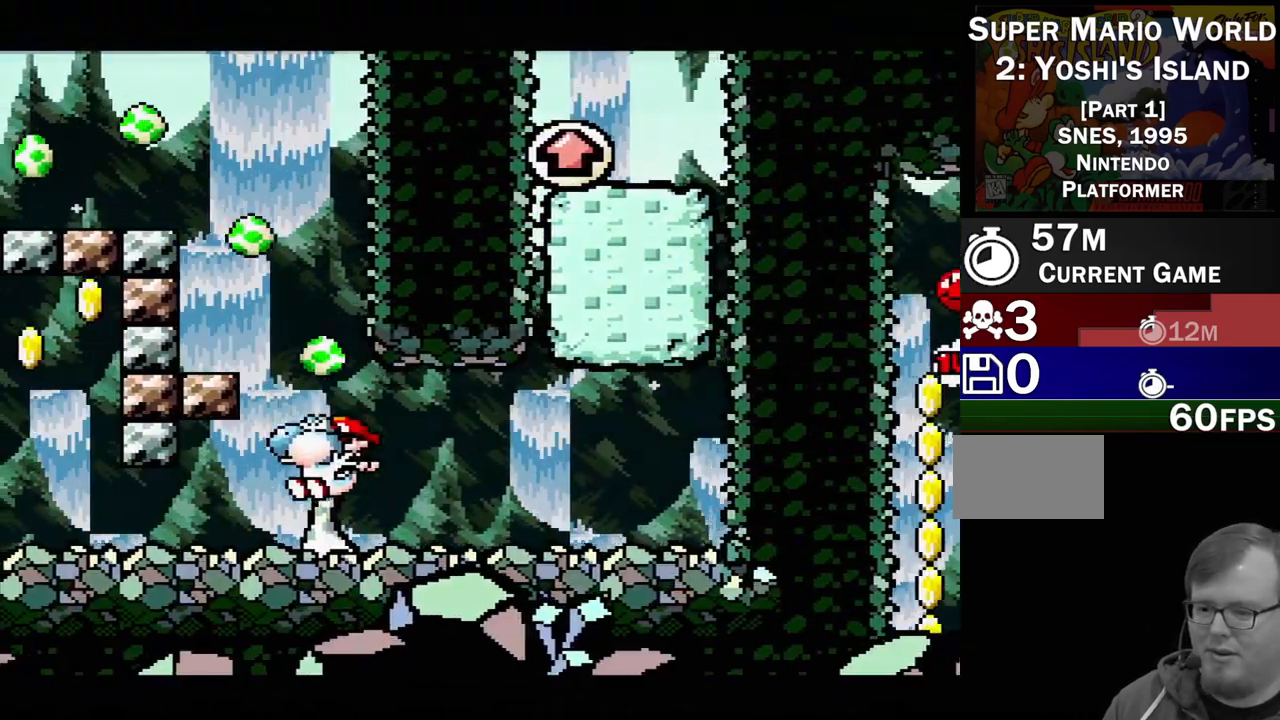
{"buttons": ["DPAD_RIGHT"], "events": [[233, "DPAD_RIGHT", "down"]]}
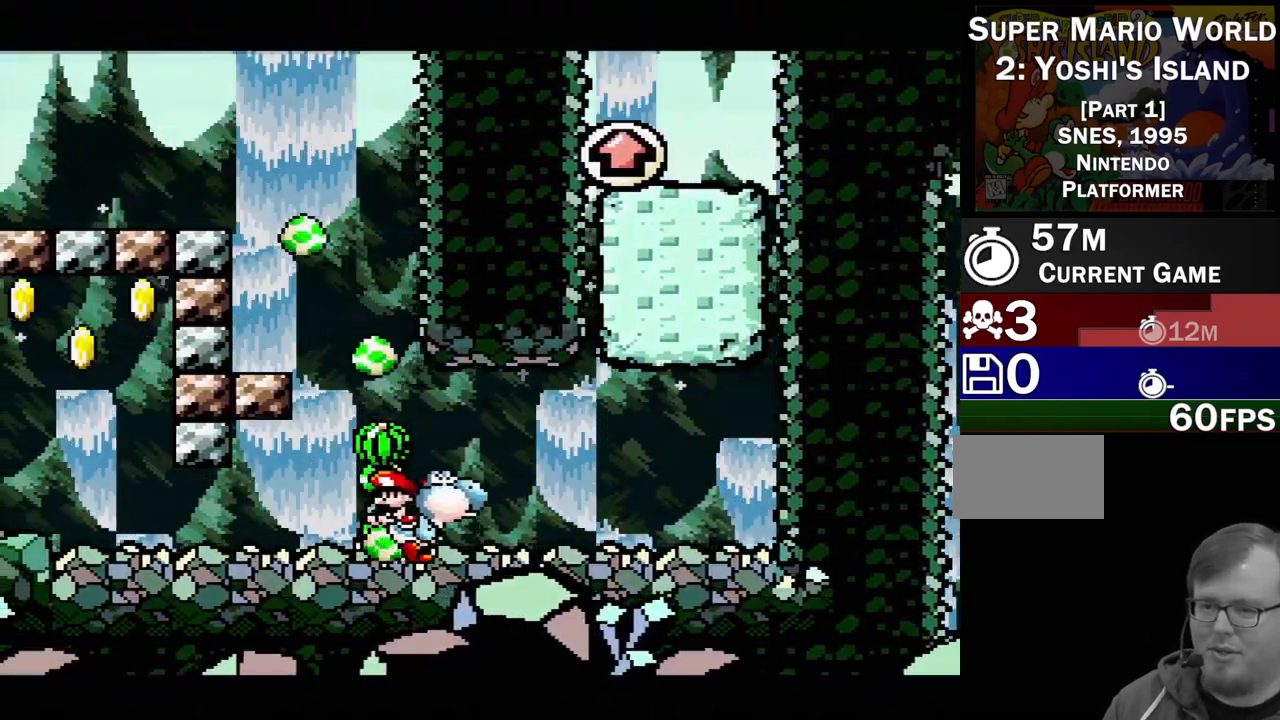
{"buttons": [], "events": [[300, "DPAD_RIGHT", "up"]]}
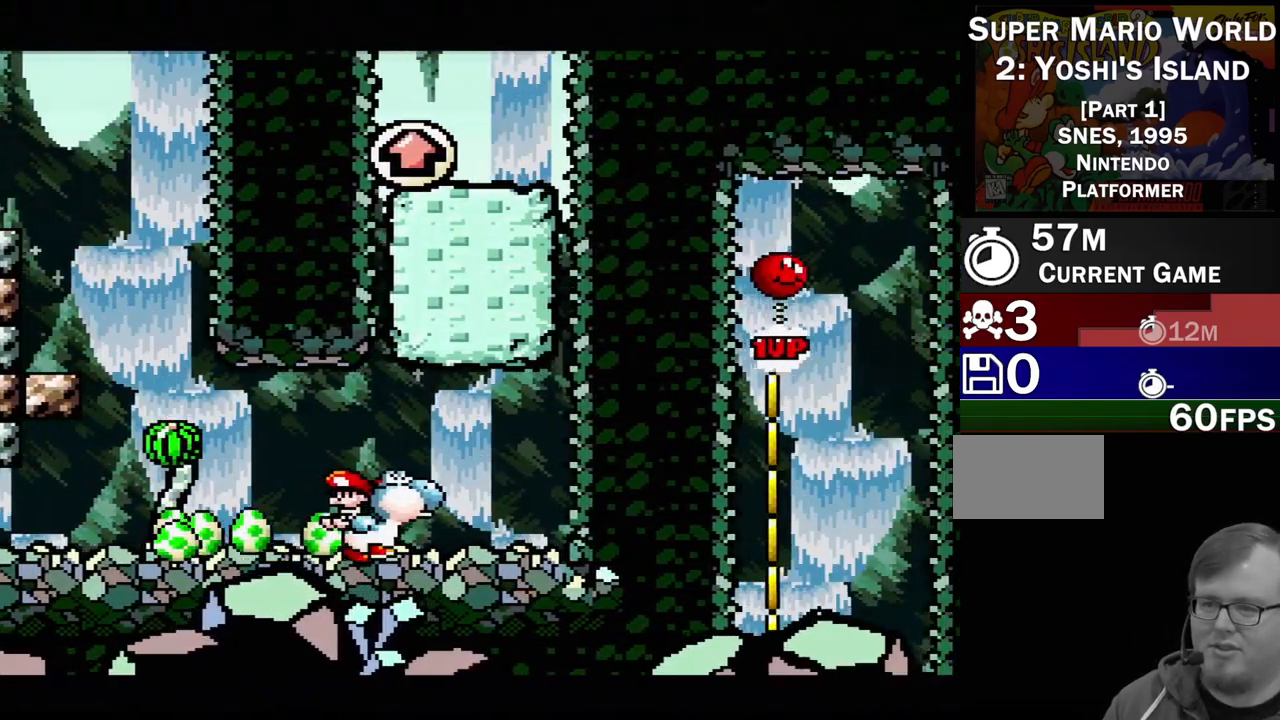
{"buttons": ["DPAD_UP"], "events": [[200, "DPAD_RIGHT", "down"], [317, "DPAD_RIGHT", "up"], [417, "DPAD_UP", "down"]]}
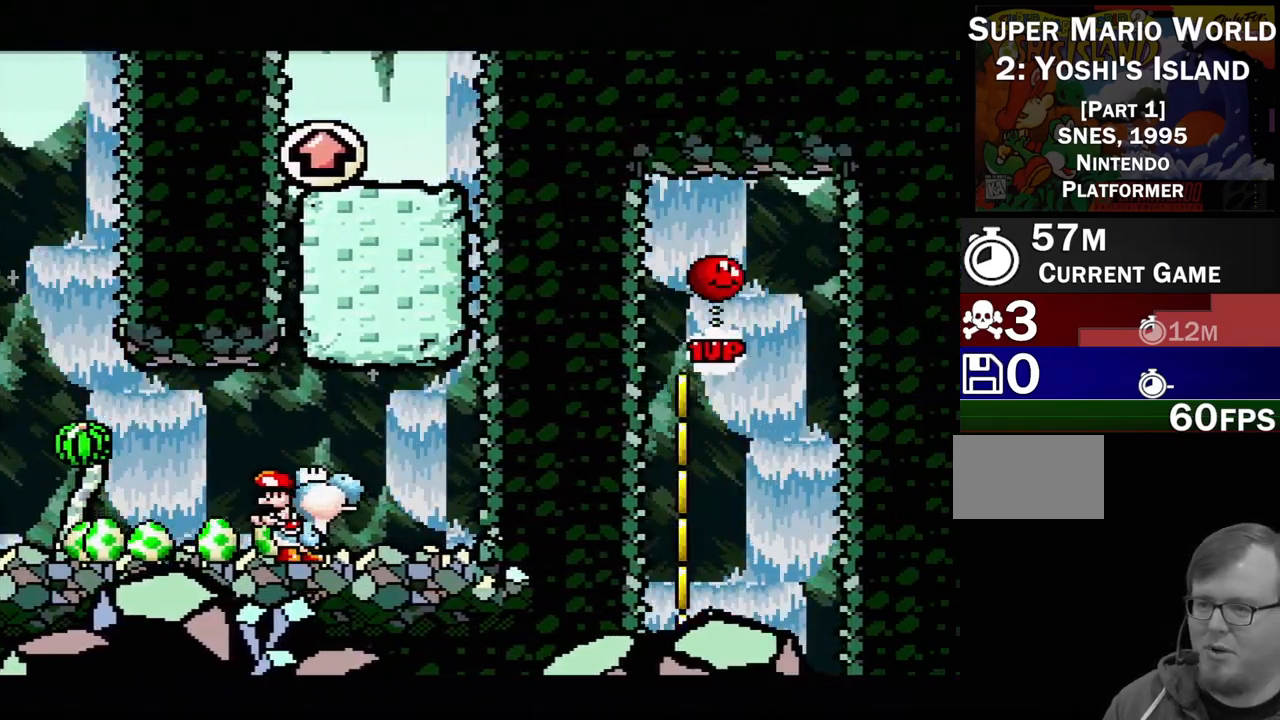
{"buttons": ["DPAD_RIGHT"], "events": [[17, "Y", "down"], [283, "Y", "up"], [317, "DPAD_UP", "up"], [450, "DPAD_RIGHT", "down"]]}
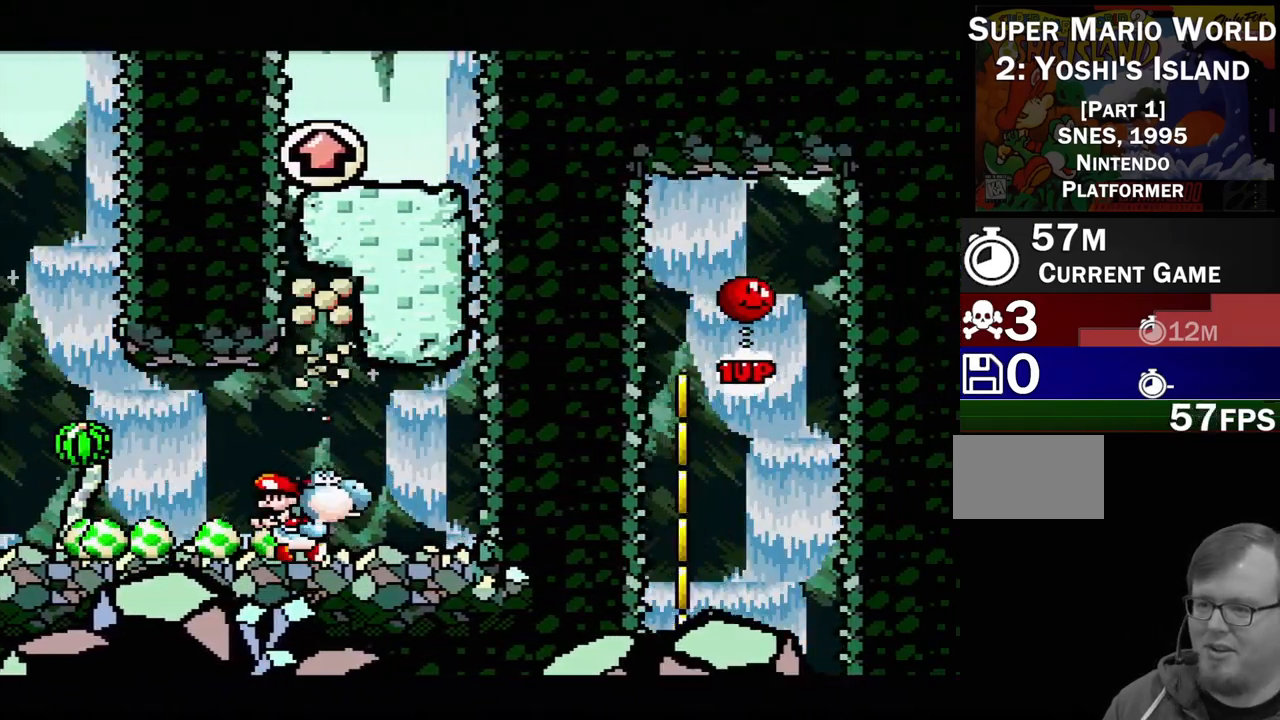
{"buttons": ["Y", "DPAD_UP"], "events": [[100, "DPAD_RIGHT", "up"], [283, "DPAD_UP", "down"], [383, "Y", "down"]]}
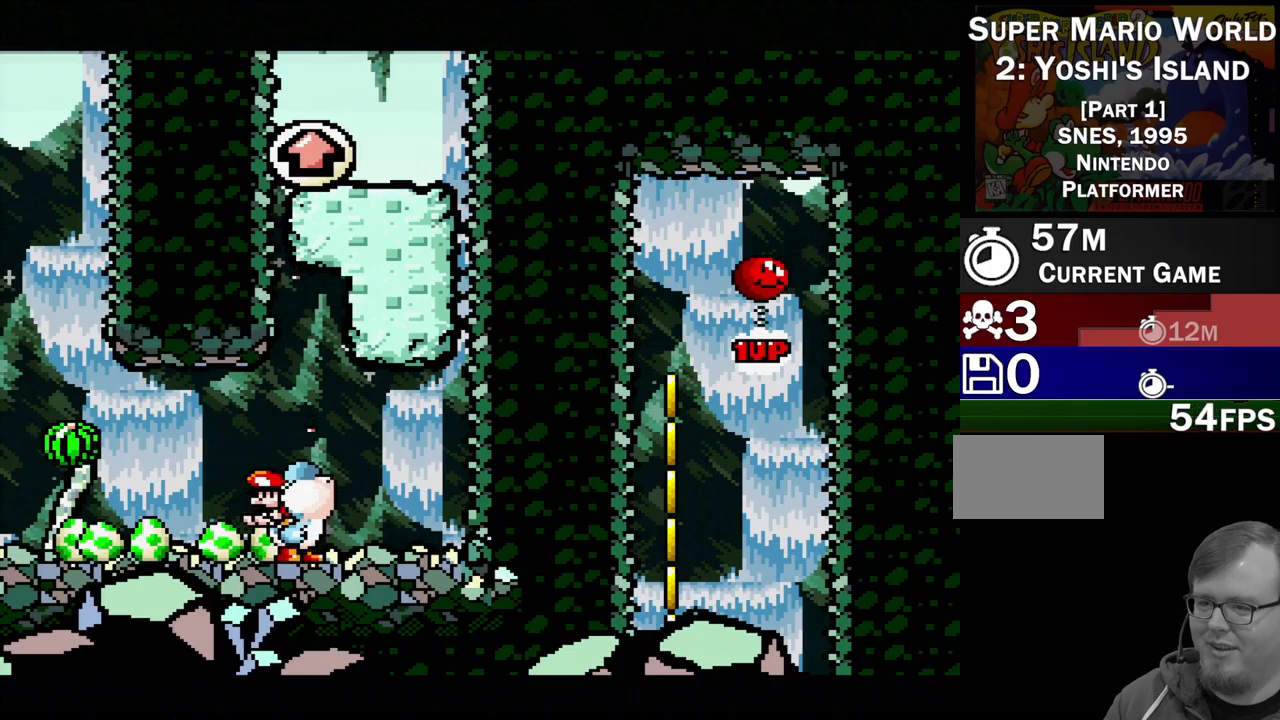
{"buttons": [], "events": [[450, "Y", "up"], [483, "DPAD_UP", "up"]]}
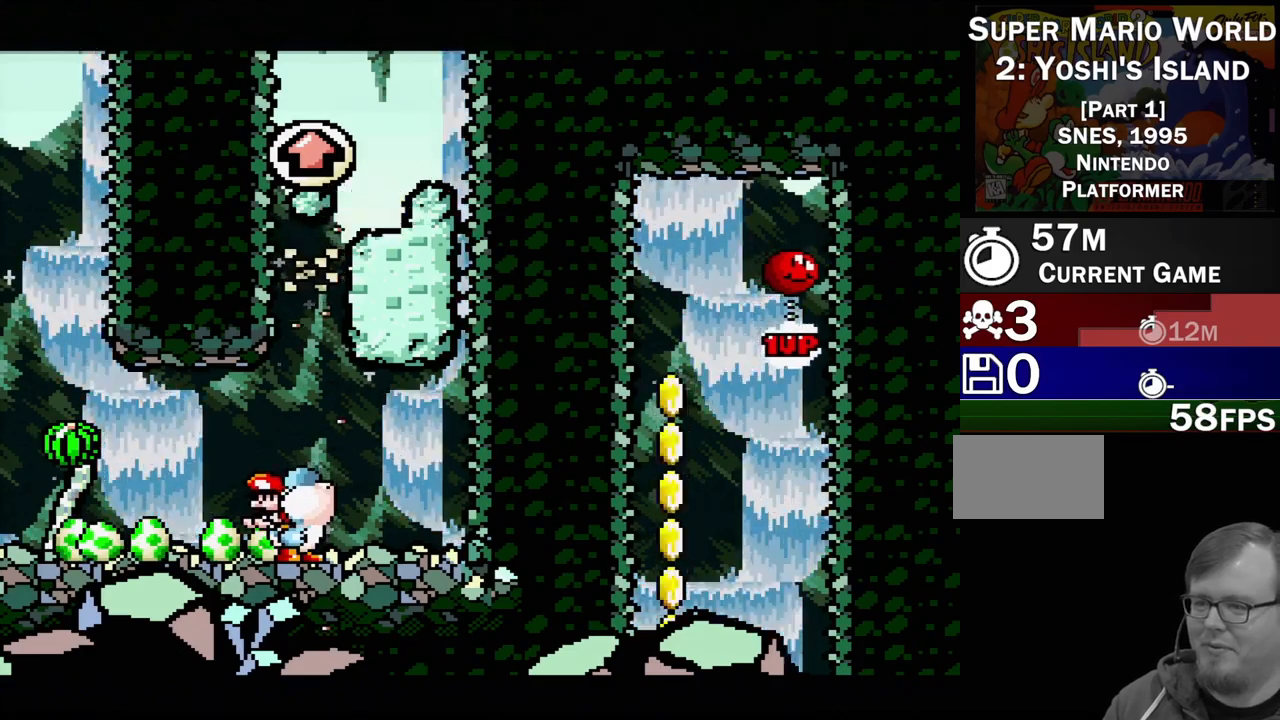
{"buttons": ["DPAD_UP", "DPAD_LEFT"], "events": [[117, "DPAD_RIGHT", "down"], [367, "DPAD_UP", "down"], [400, "DPAD_RIGHT", "up"], [467, "DPAD_LEFT", "down"]]}
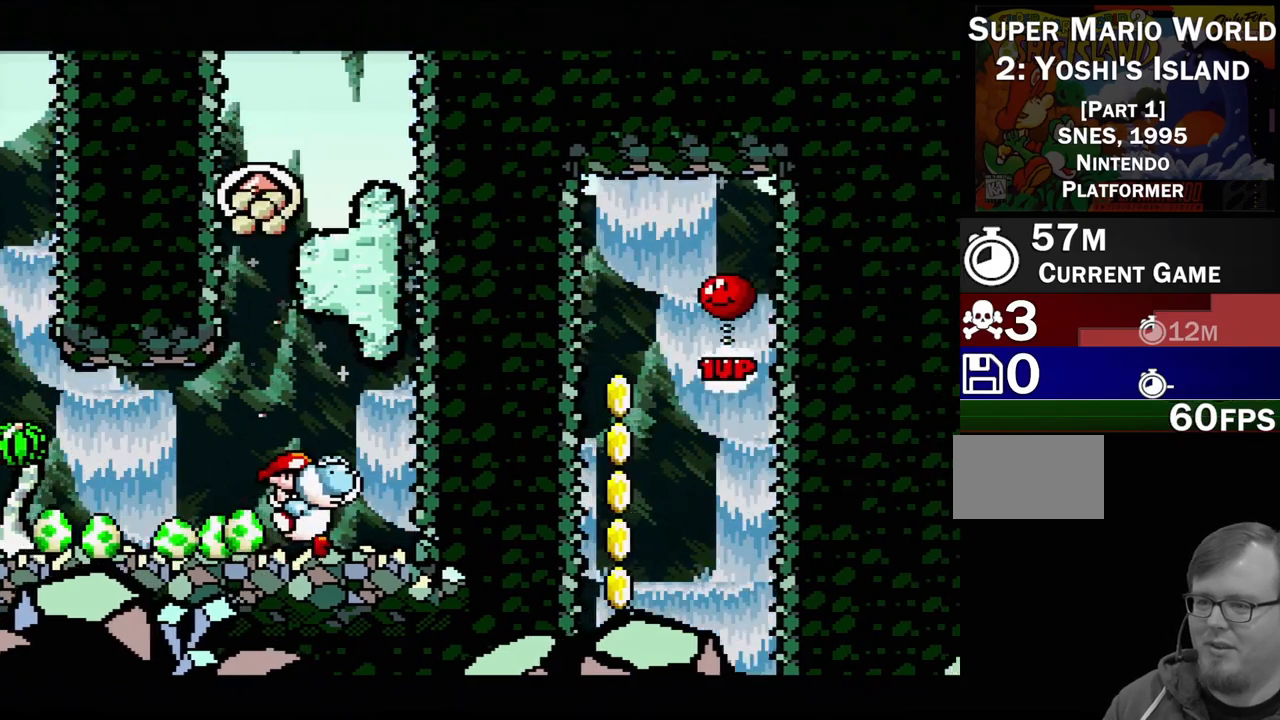
{"buttons": ["B"], "events": [[200, "DPAD_LEFT", "up"], [217, "DPAD_RIGHT", "down"], [300, "DPAD_UP", "up"], [450, "B", "down"], [450, "DPAD_RIGHT", "up"]]}
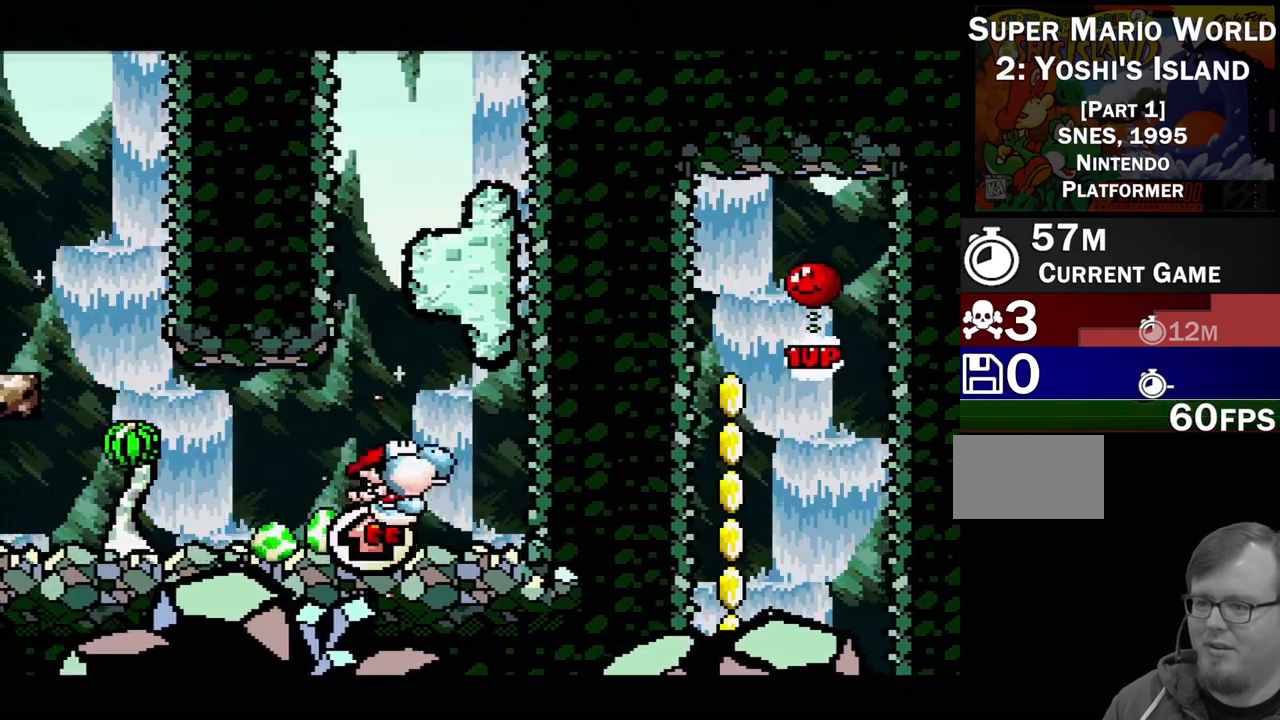
{"buttons": [], "events": [[117, "DPAD_LEFT", "down"], [167, "DPAD_UP", "down"], [233, "DPAD_UP", "up"], [267, "B", "up"], [300, "DPAD_LEFT", "up"]]}
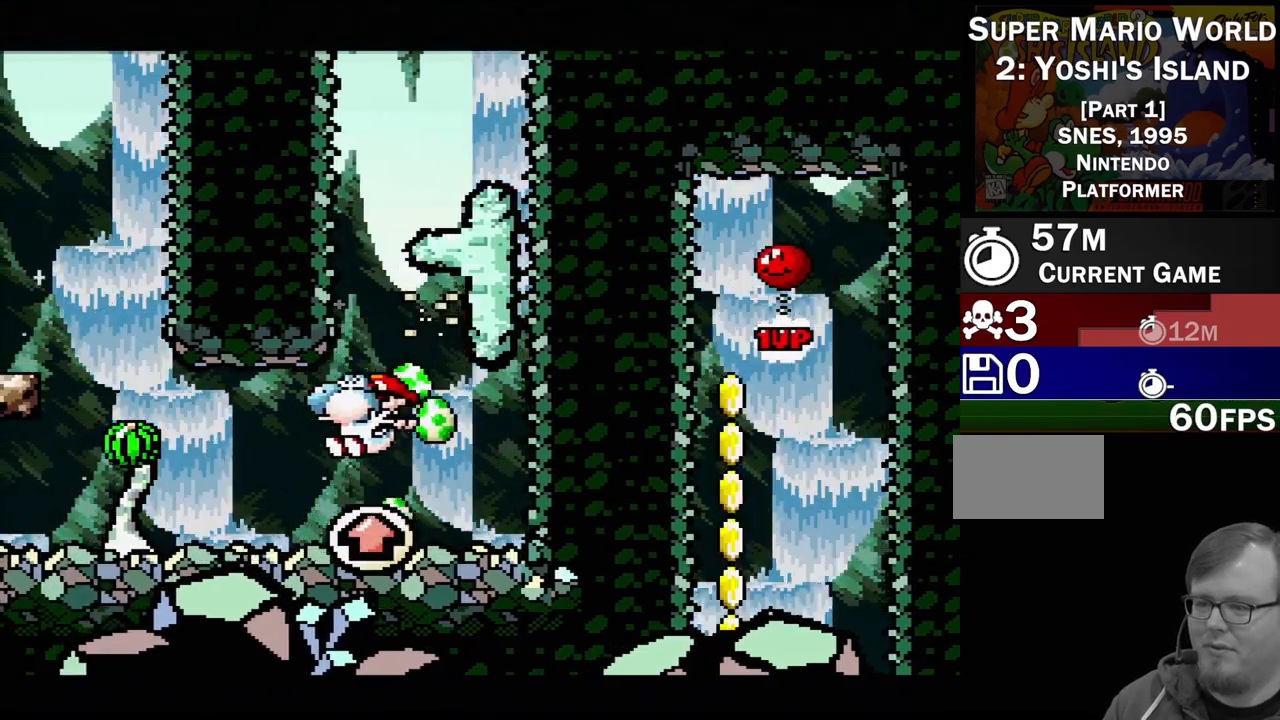
{"buttons": ["B"], "events": [[83, "B", "down"], [133, "DPAD_RIGHT", "down"], [267, "DPAD_RIGHT", "up"]]}
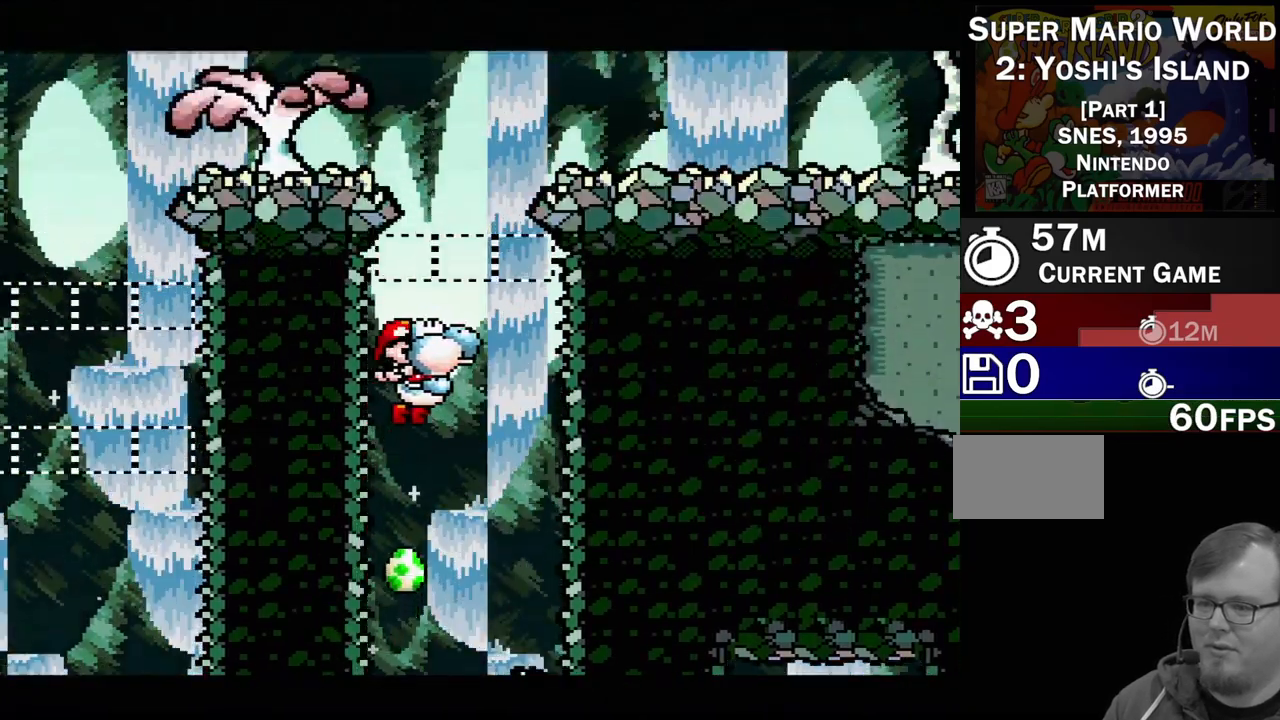
{"buttons": ["B", "DPAD_RIGHT"], "events": [[150, "DPAD_RIGHT", "down"]]}
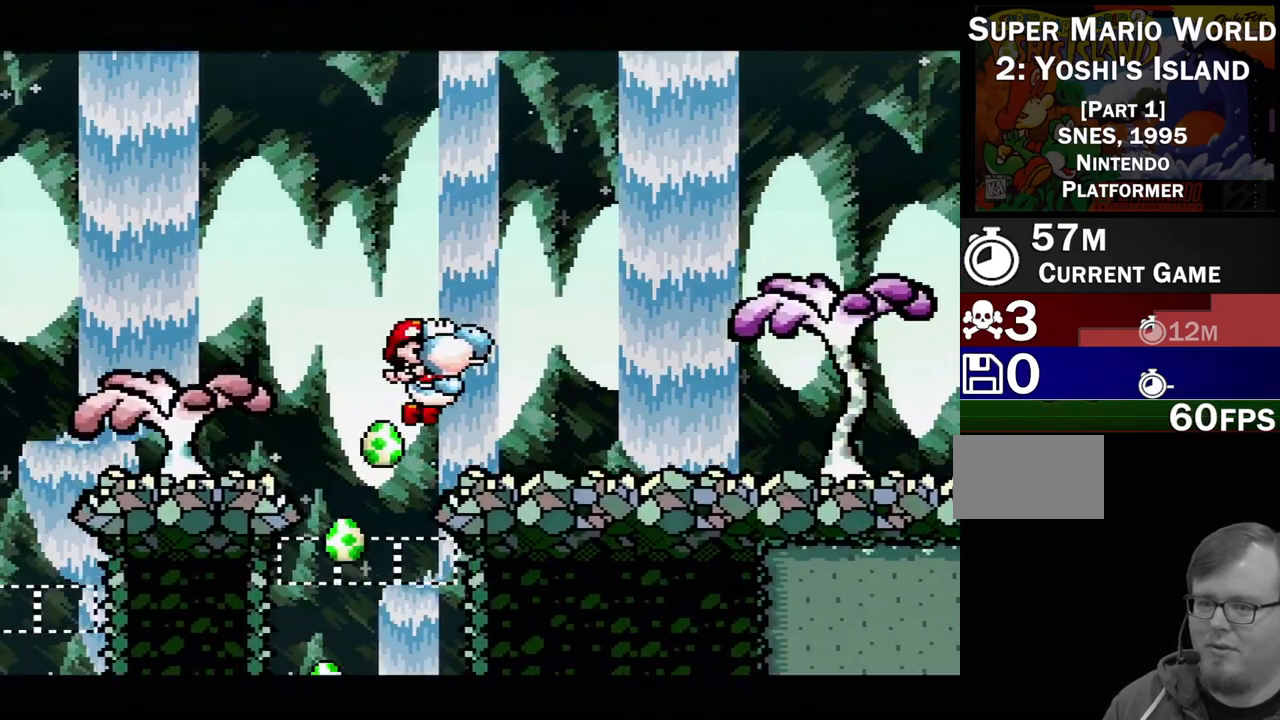
{"buttons": ["DPAD_RIGHT"], "events": [[217, "B", "up"]]}
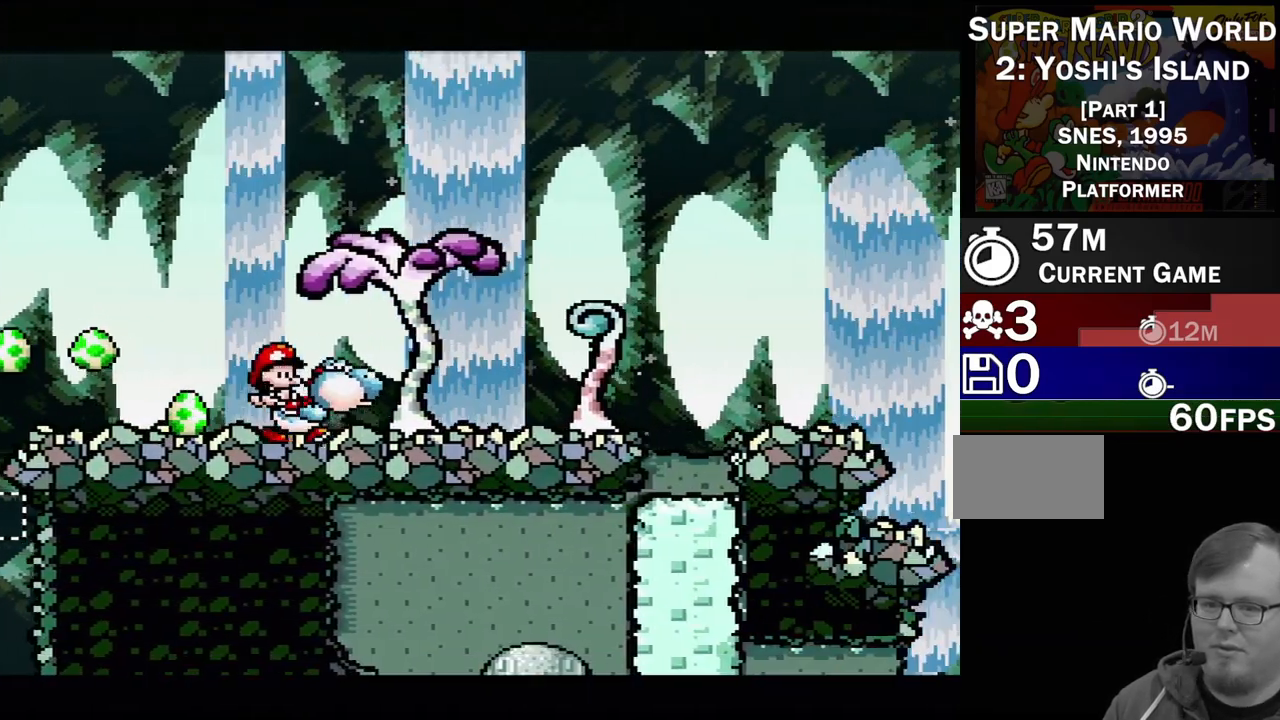
{"buttons": ["B", "DPAD_RIGHT"], "events": [[400, "B", "down"]]}
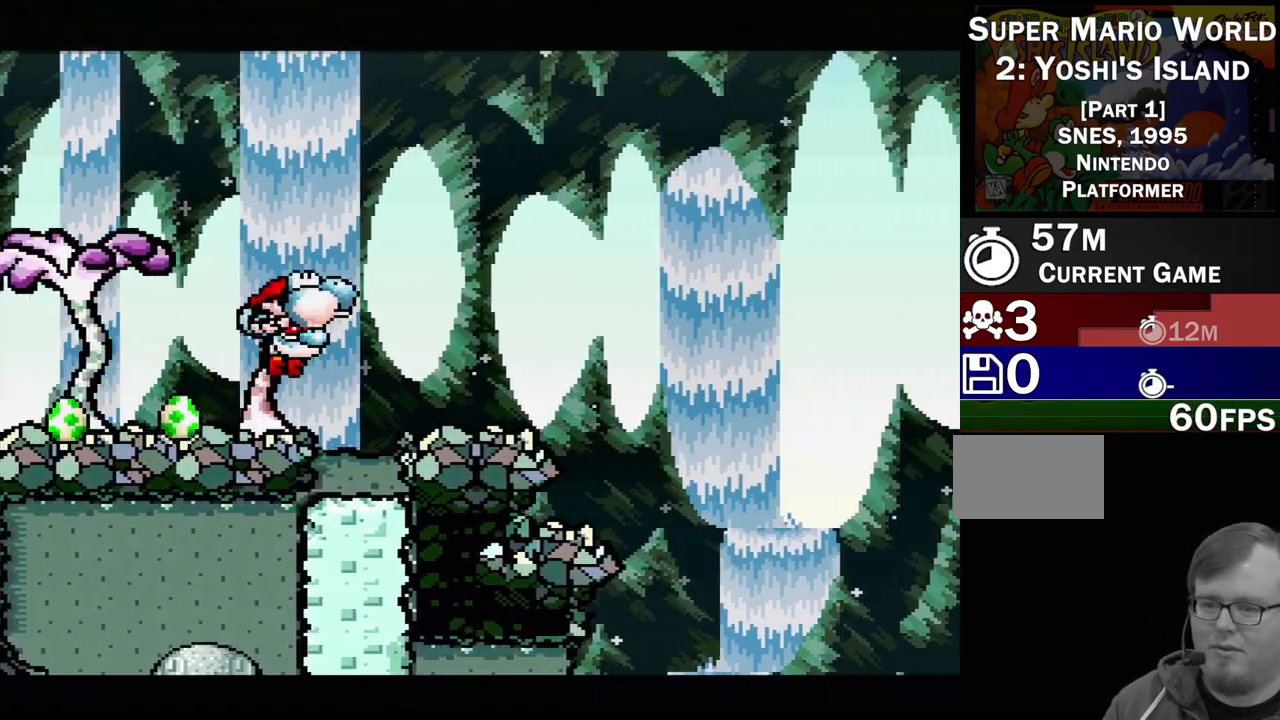
{"buttons": ["DPAD_LEFT"], "events": [[17, "B", "up"], [167, "DPAD_RIGHT", "up"], [417, "DPAD_LEFT", "down"]]}
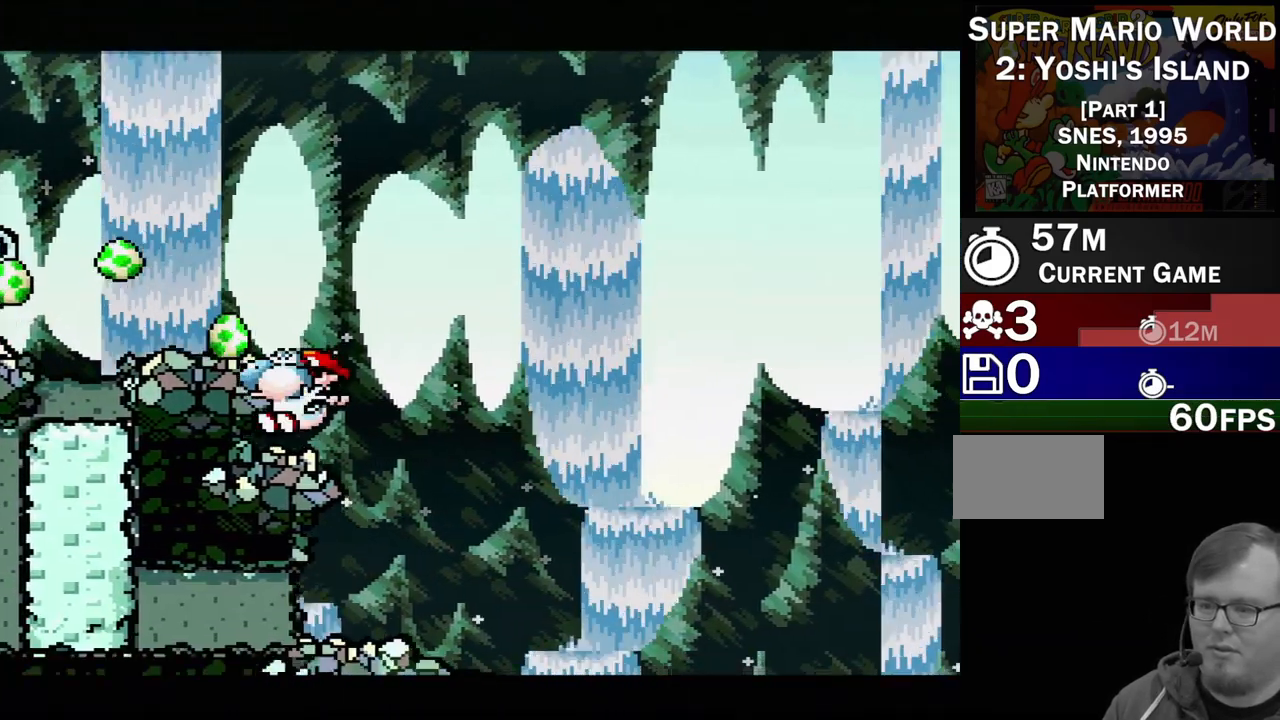
{"buttons": ["B", "DPAD_LEFT"], "events": [[167, "DPAD_LEFT", "up"], [383, "B", "down"], [417, "DPAD_LEFT", "down"]]}
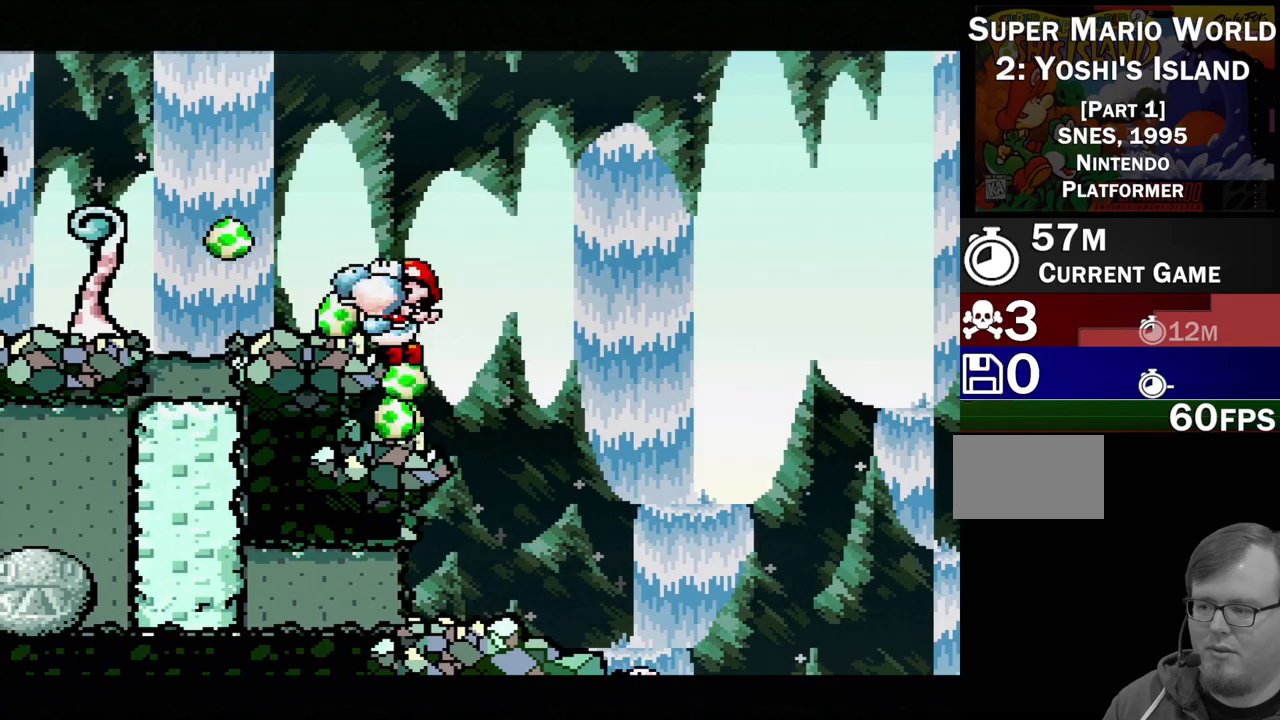
{"buttons": ["B"], "events": [[367, "DPAD_LEFT", "up"]]}
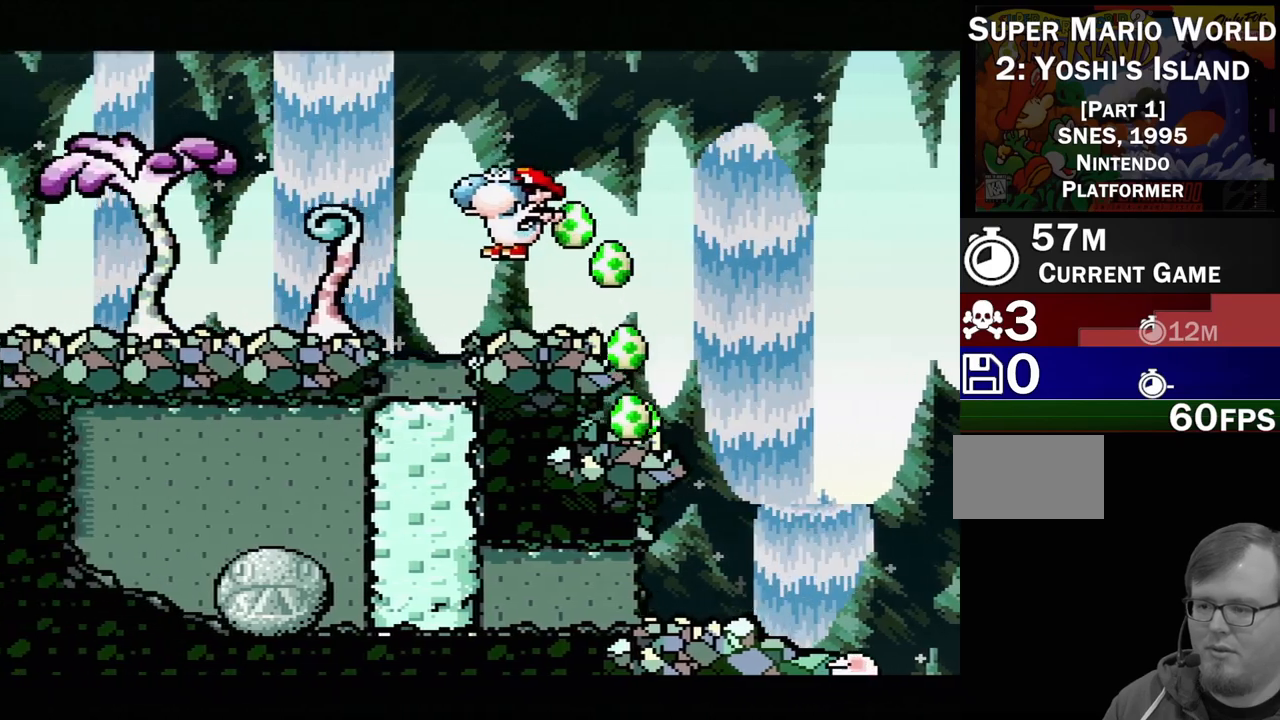
{"buttons": [], "events": [[33, "B", "up"], [117, "DPAD_DOWN", "down"], [483, "DPAD_DOWN", "up"]]}
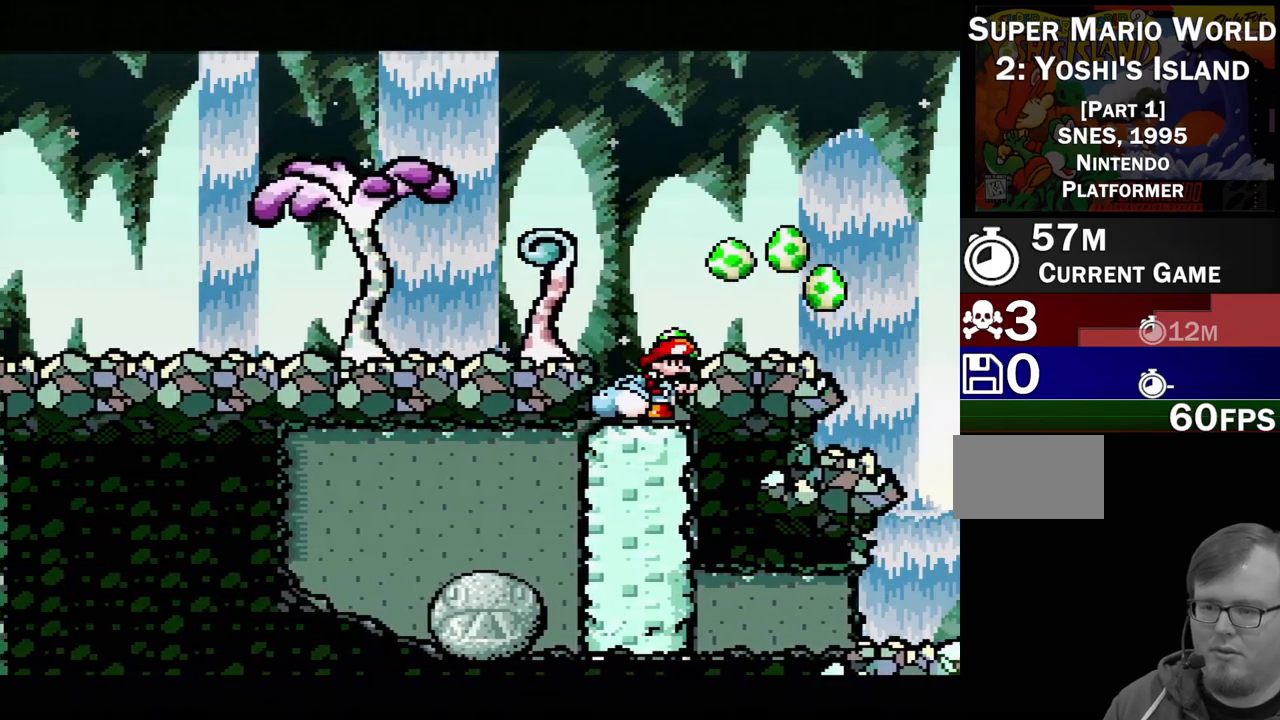
{"buttons": ["DPAD_DOWN"], "events": [[67, "B", "down"], [250, "DPAD_DOWN", "down"], [283, "B", "up"]]}